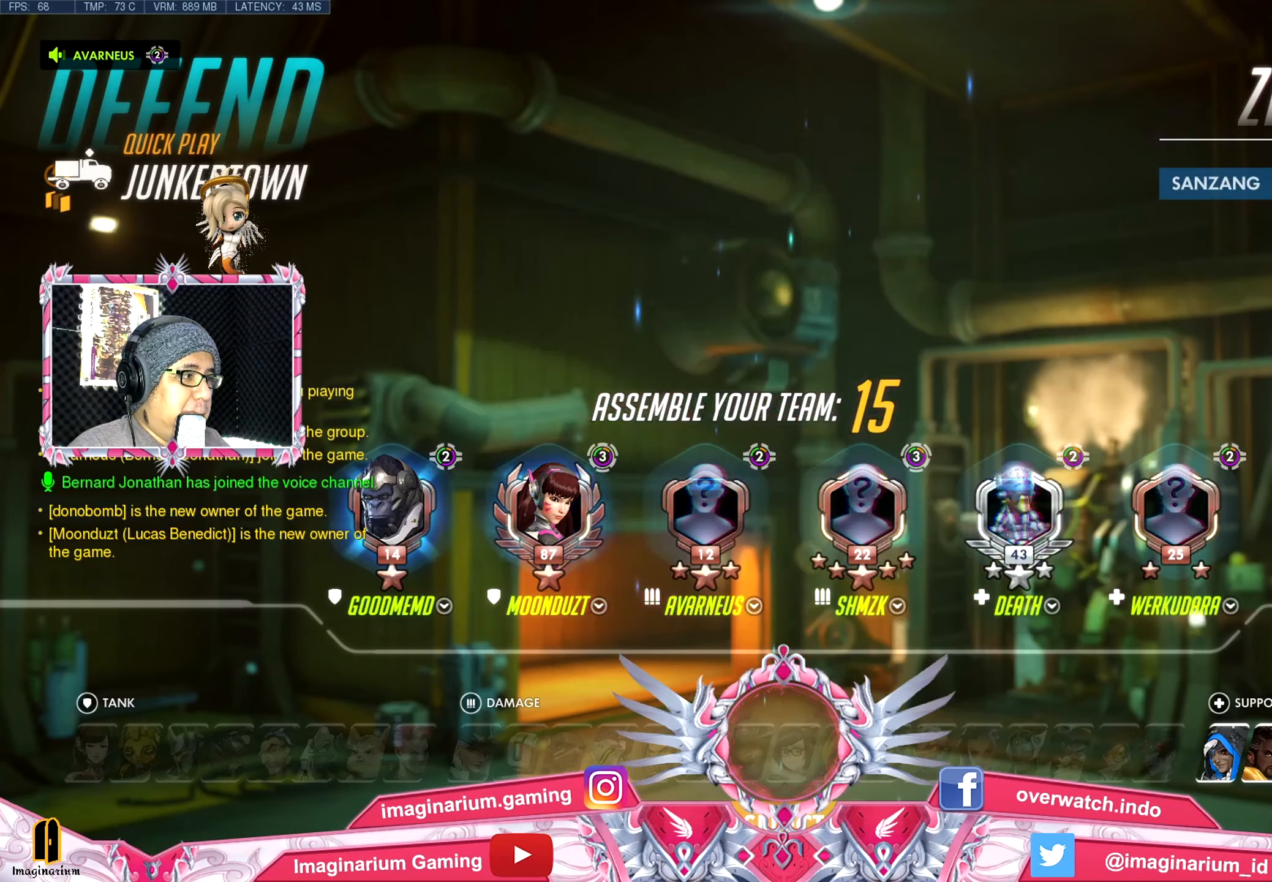
Gameplay with keyboard and mouse; each line is a JSON object with the keys and mouse buttons held at the frame after it. "events" lists presses ("down") and releases ("up") of "1", "2", "3", "4", "5", "a", "alt", "c", "caps_lock", "ctrl", "d", "e", "f", "g", "q", "r", "s", "shift", "space", "t", "tab", "v", "w", "x", "z", "mouse_left", "mouse_wheel" and "mouse_right" between this image and that frame as [ms after this image, input, new state], when the widget could be followed in between. "mouse_left", "mouse_wheel", "mouse_right" = the "left", "wheel", "right" buttons of the "mouse" list. No other keys are recorded. "wheel" means that the mouse wheel is clicked or scrolled. Not read: mouse_move.
{"keys": ["w"], "mouse": [], "events": [[217, "mouse_left", "down"], [250, "mouse_left", "up"], [250, "w", "down"]]}
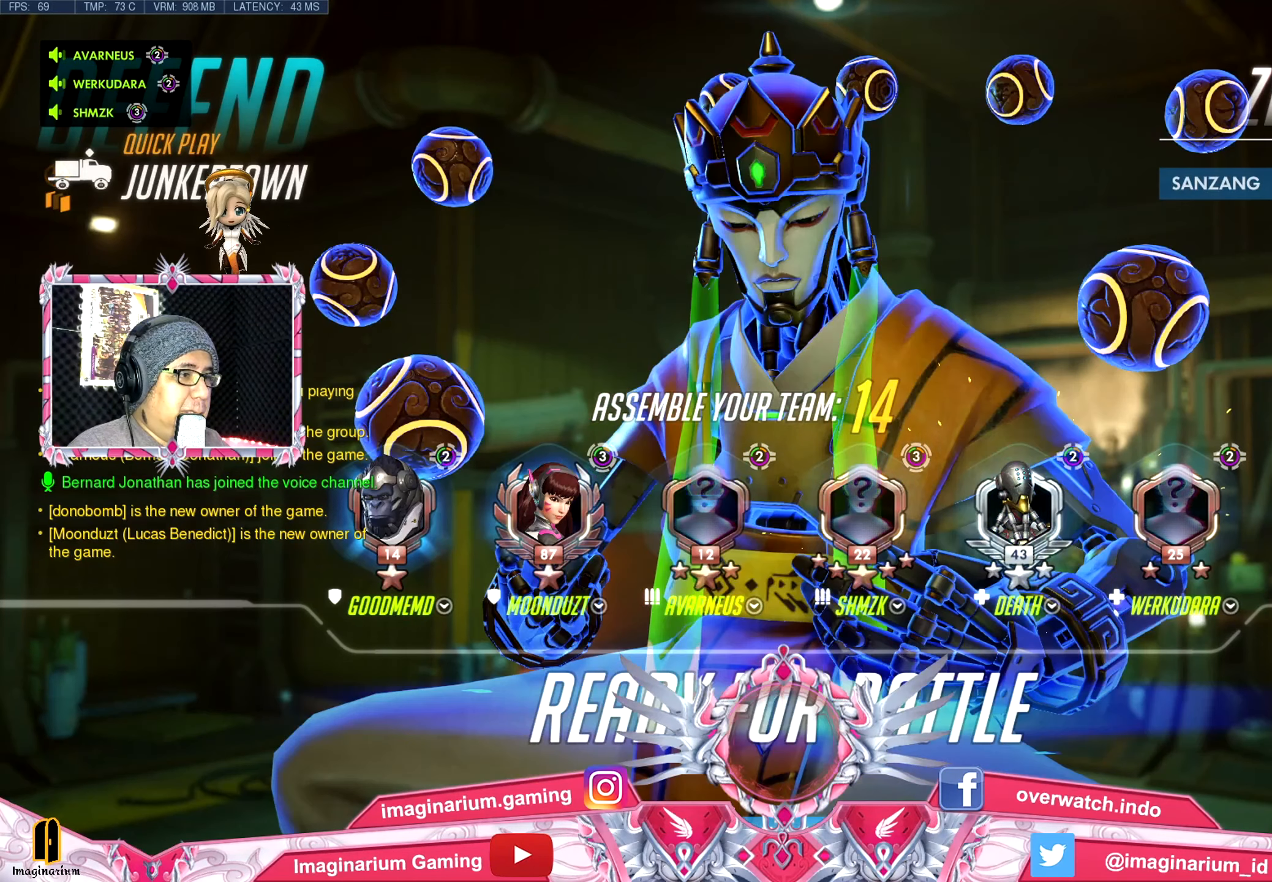
{"keys": ["space", "tab", "w"], "mouse": [], "events": [[184, "space", "down"], [184, "tab", "down"]]}
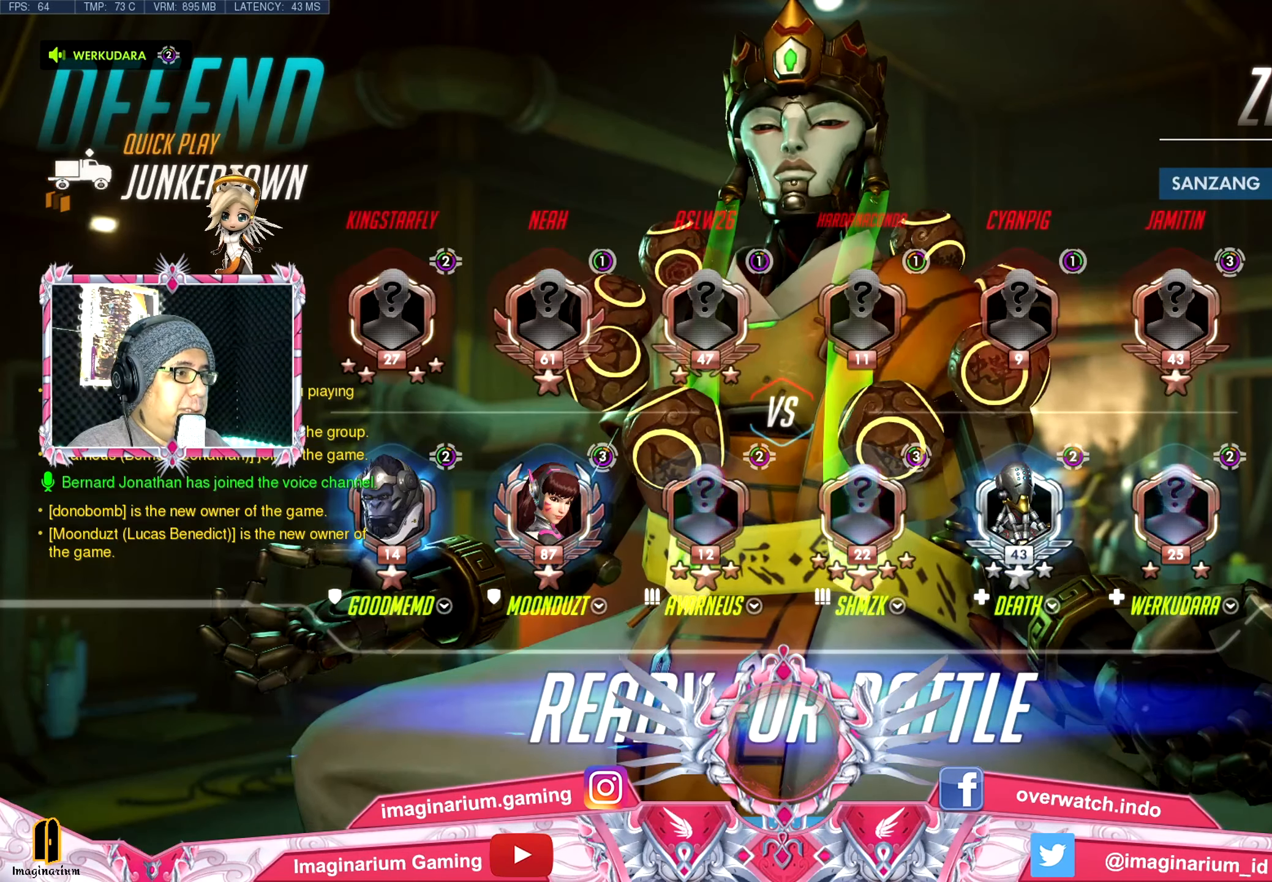
{"keys": ["space", "tab", "w"], "mouse": [], "events": []}
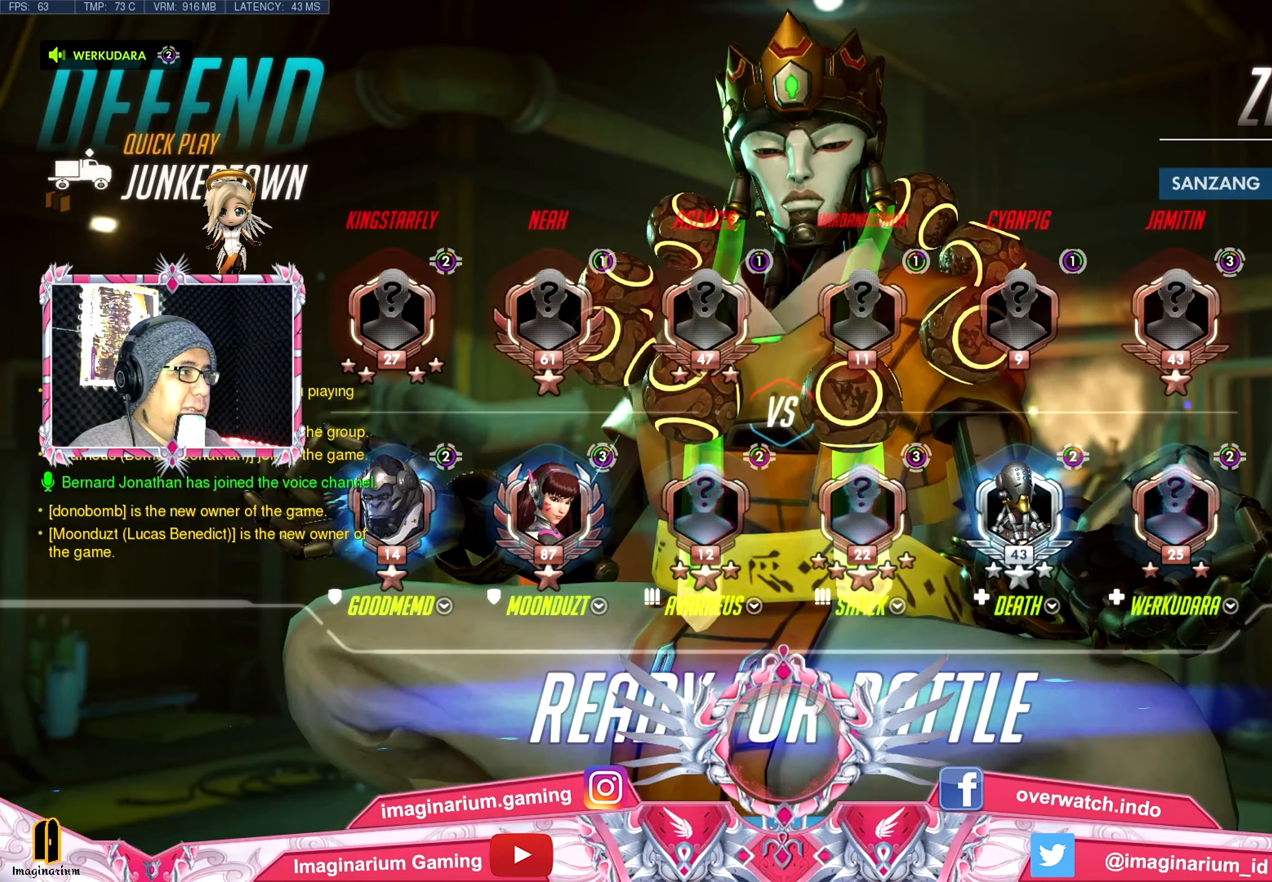
{"keys": ["space", "tab", "w"], "mouse": [], "events": []}
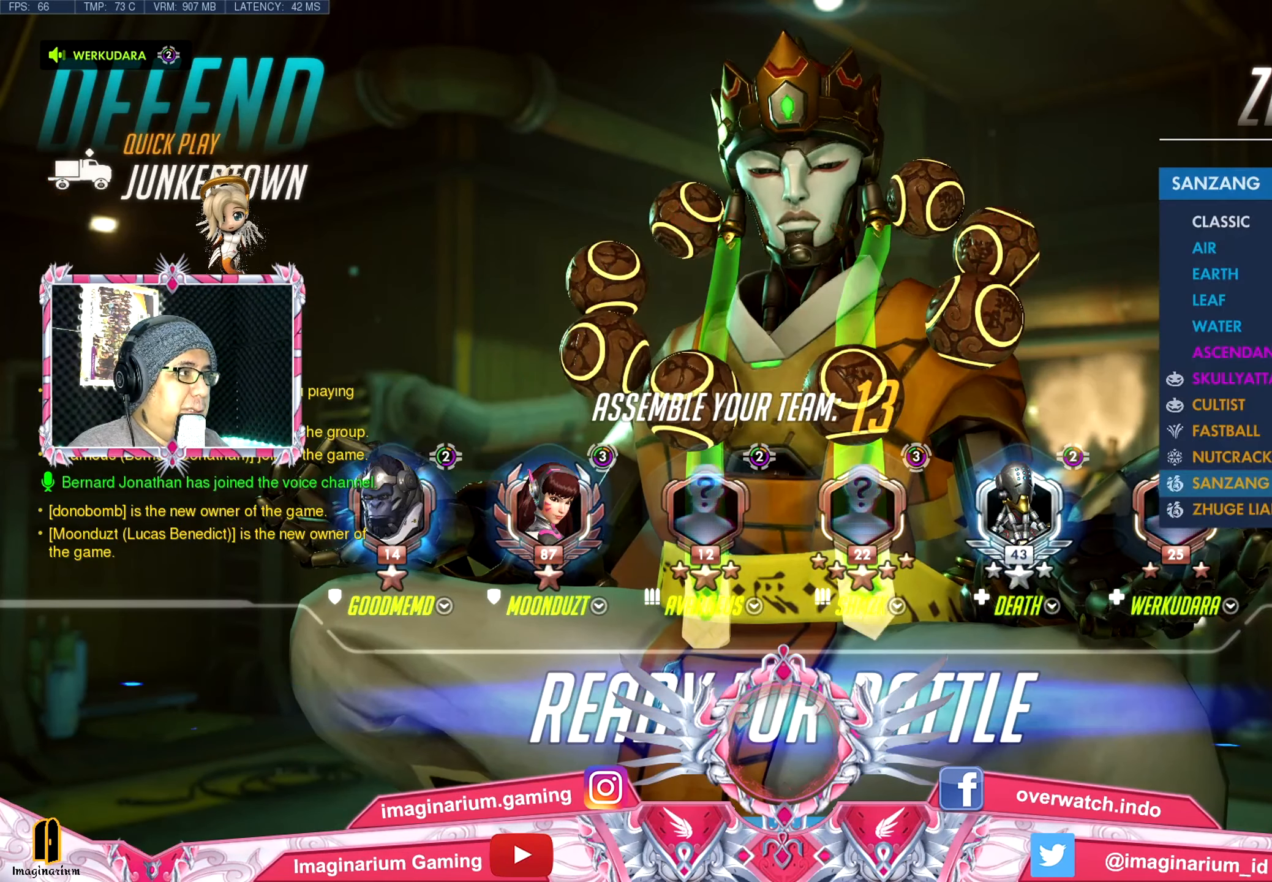
{"keys": ["w"], "mouse": [], "events": [[50, "mouse_left", "down"], [50, "tab", "up"], [150, "mouse_left", "up"], [300, "space", "up"]]}
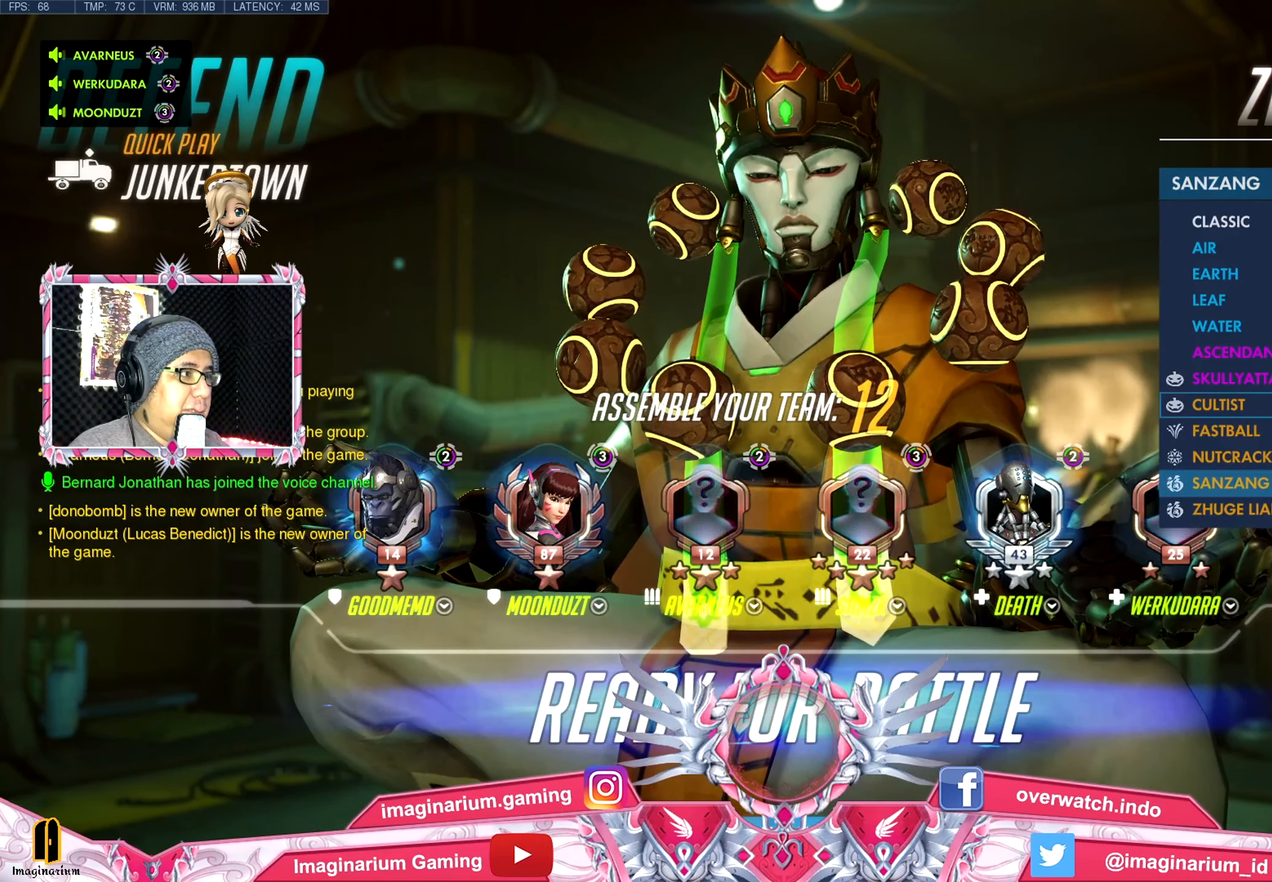
{"keys": ["w"], "mouse": [], "events": []}
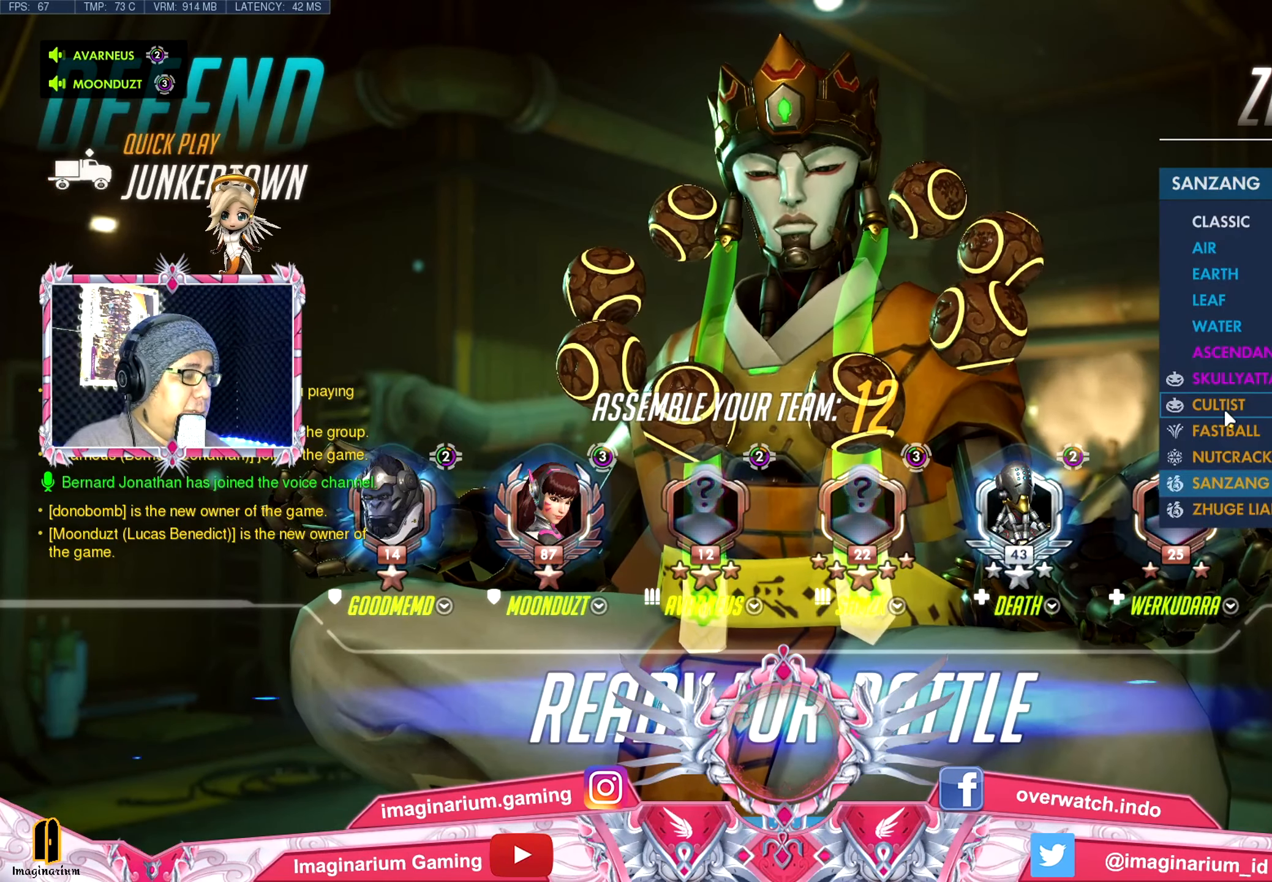
{"keys": ["w"], "mouse": [], "events": []}
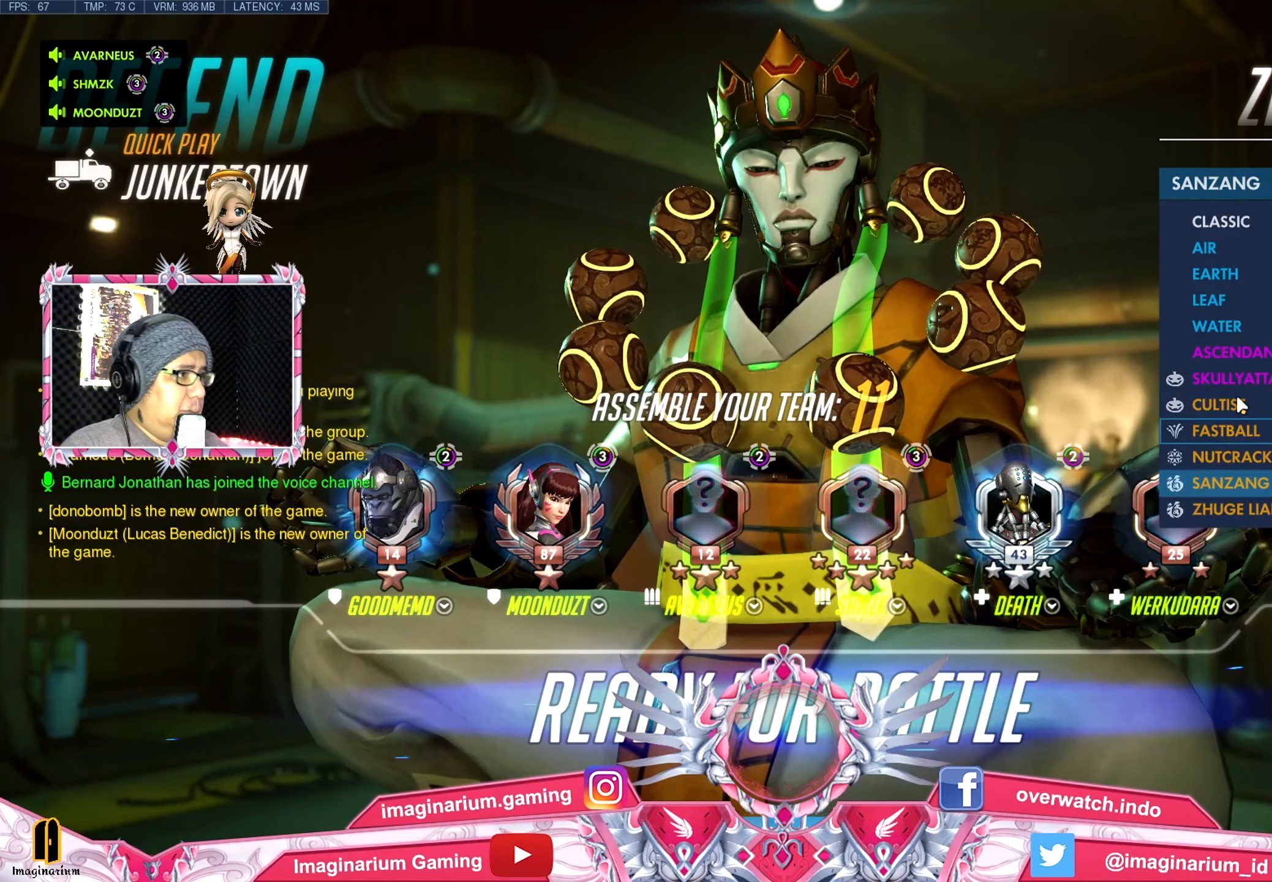
{"keys": ["w"], "mouse": [], "events": []}
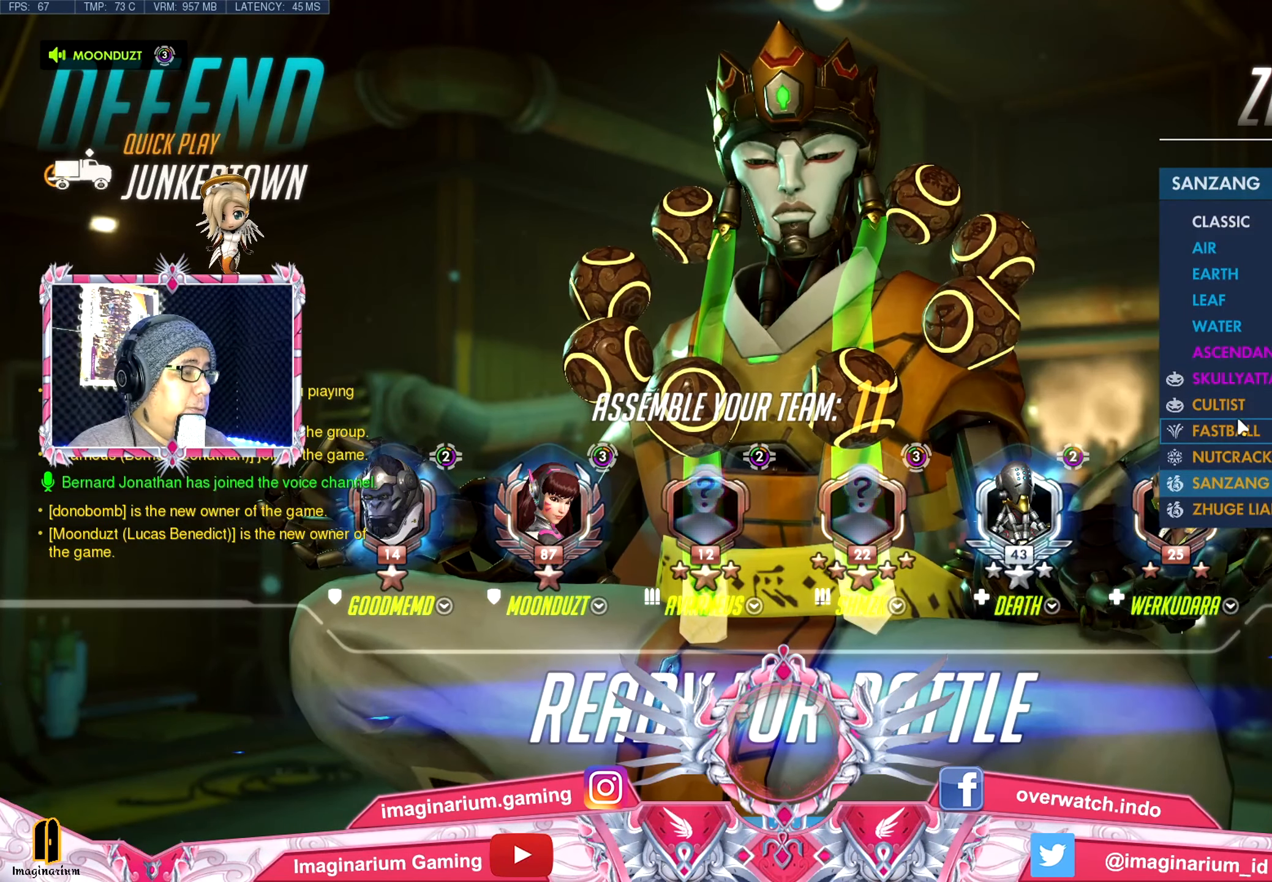
{"keys": ["w"], "mouse": [], "events": []}
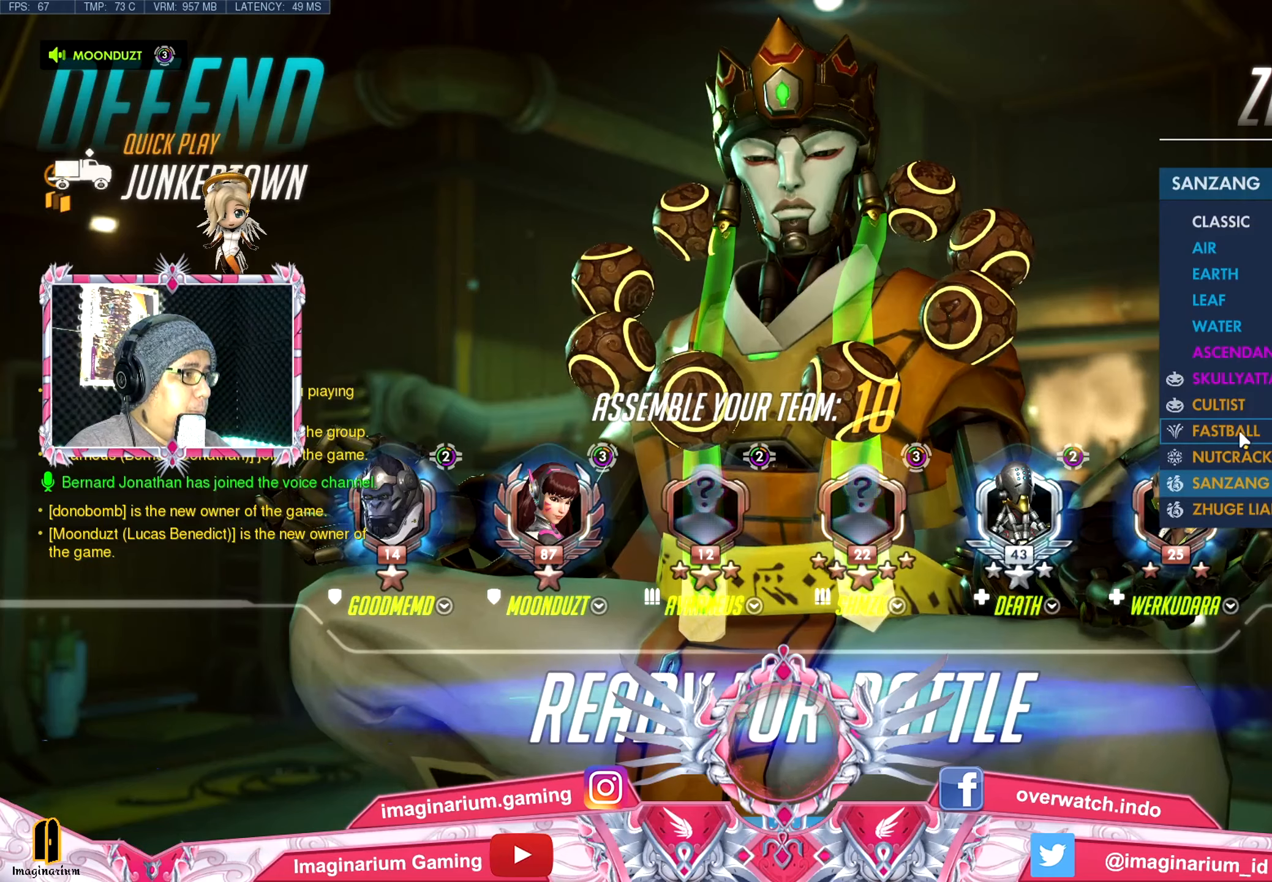
{"keys": ["w"], "mouse": [], "events": []}
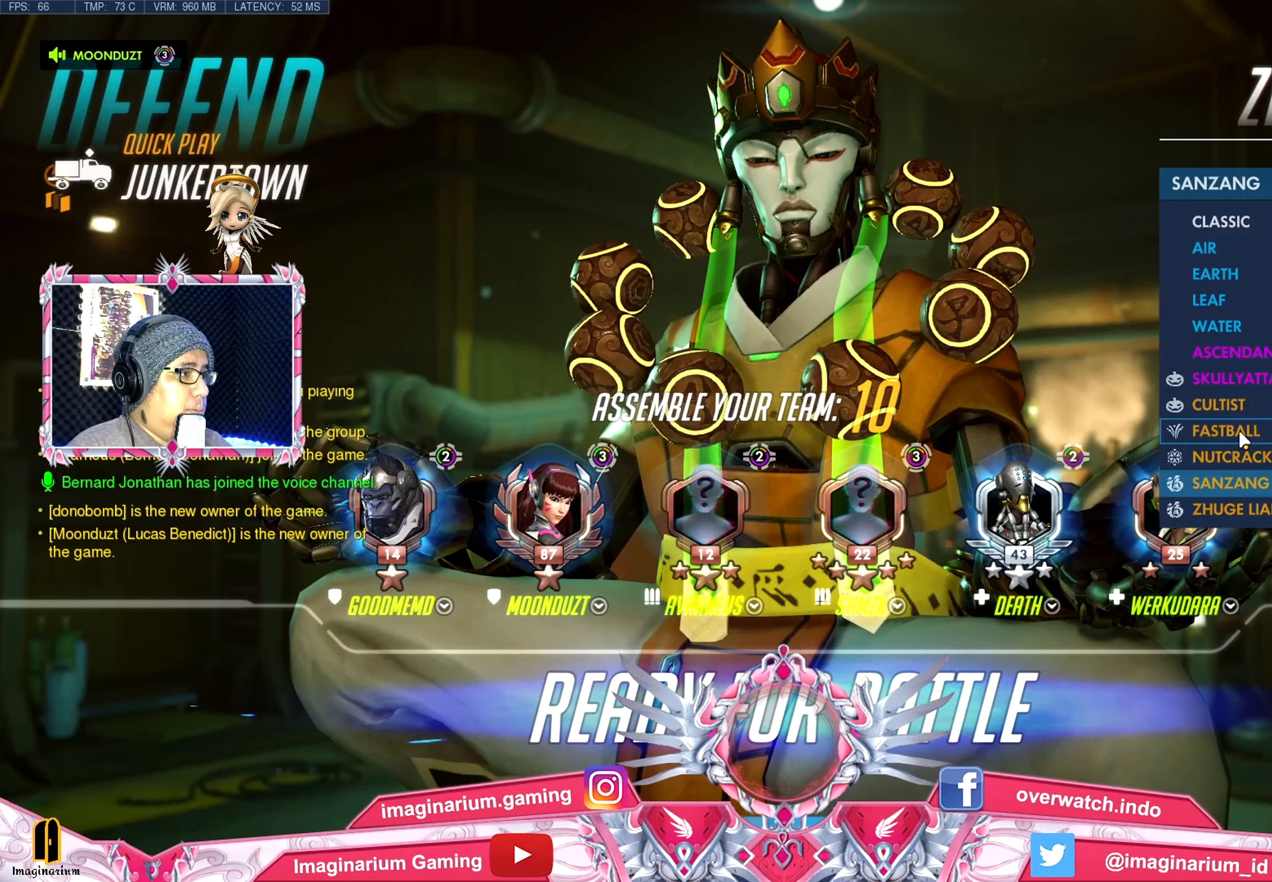
{"keys": ["w"], "mouse": [], "events": []}
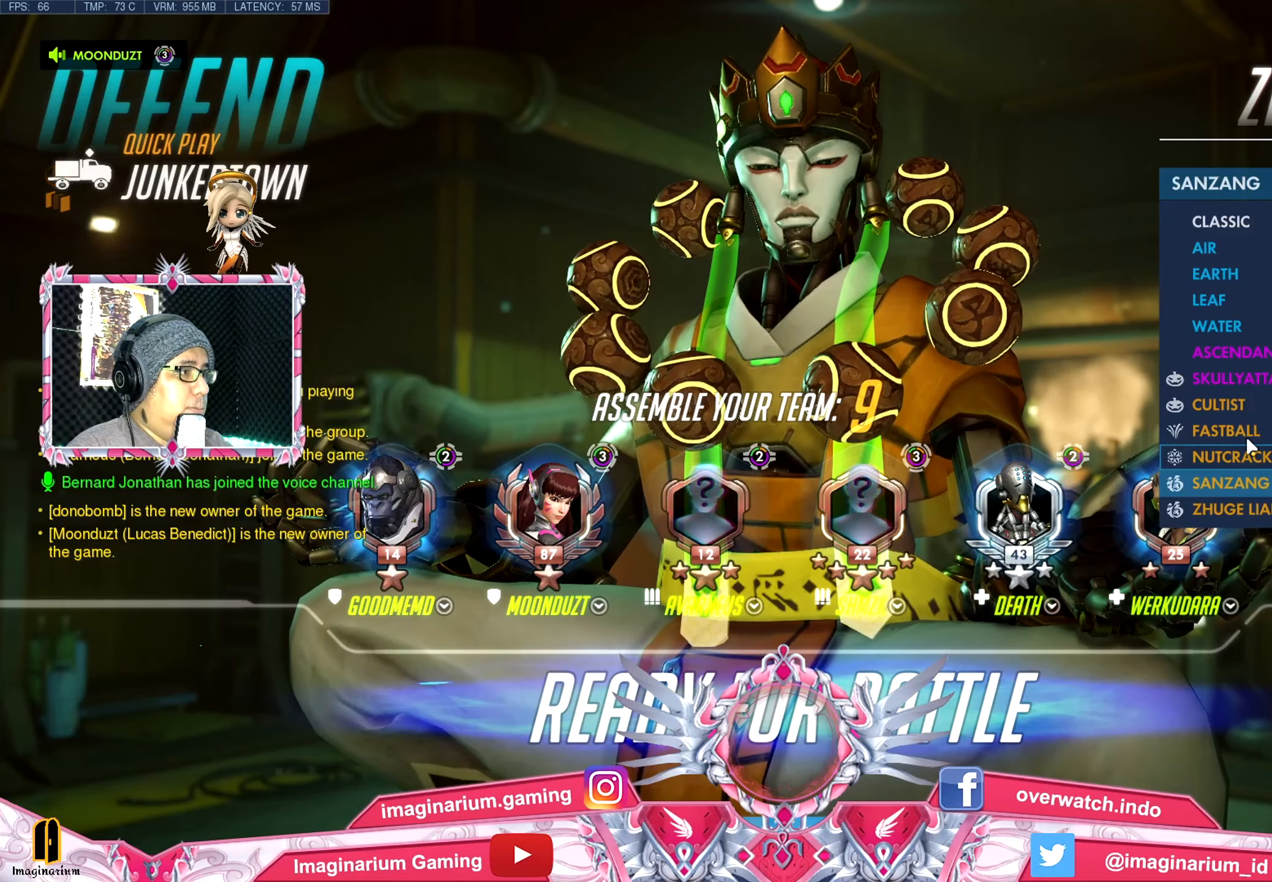
{"keys": ["w"], "mouse": [], "events": []}
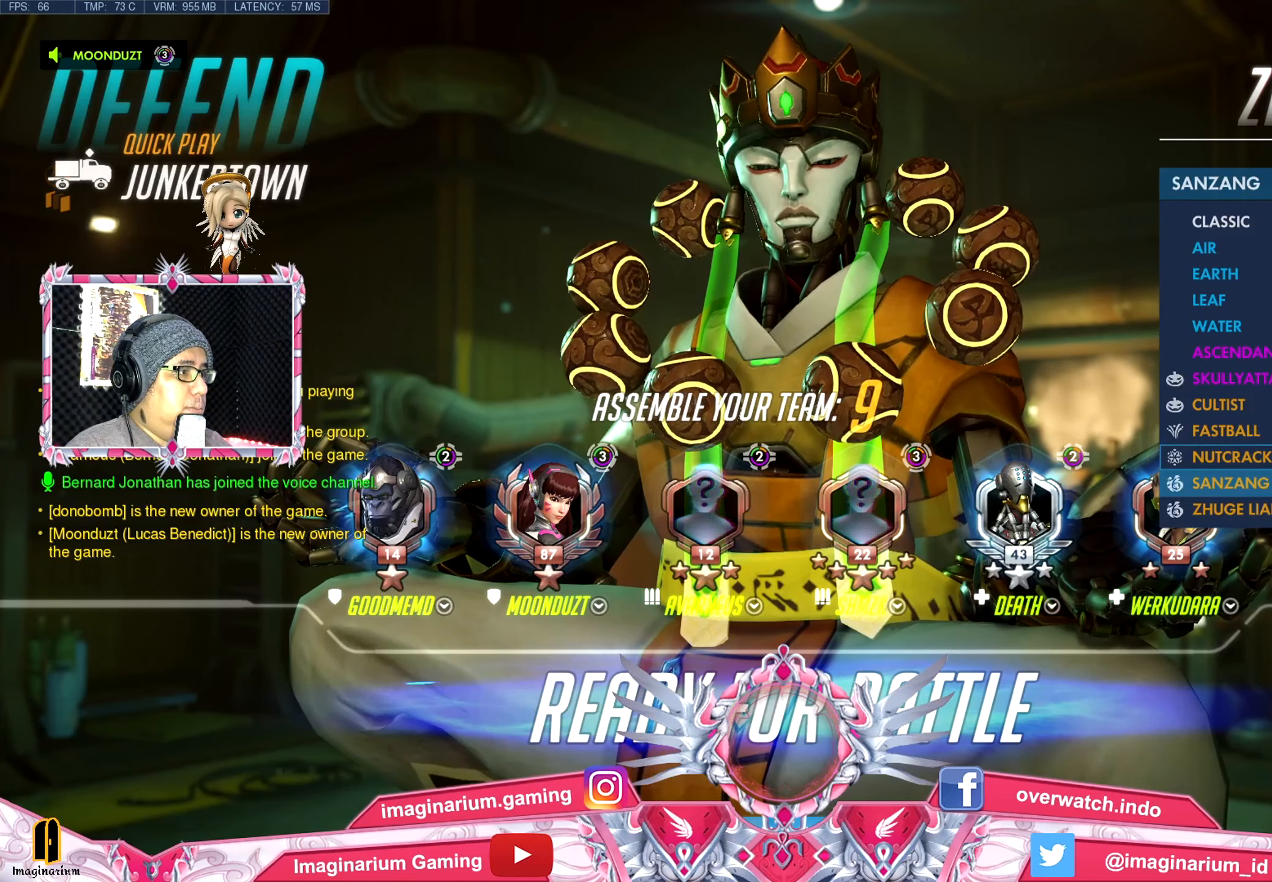
{"keys": ["w"], "mouse": [], "events": []}
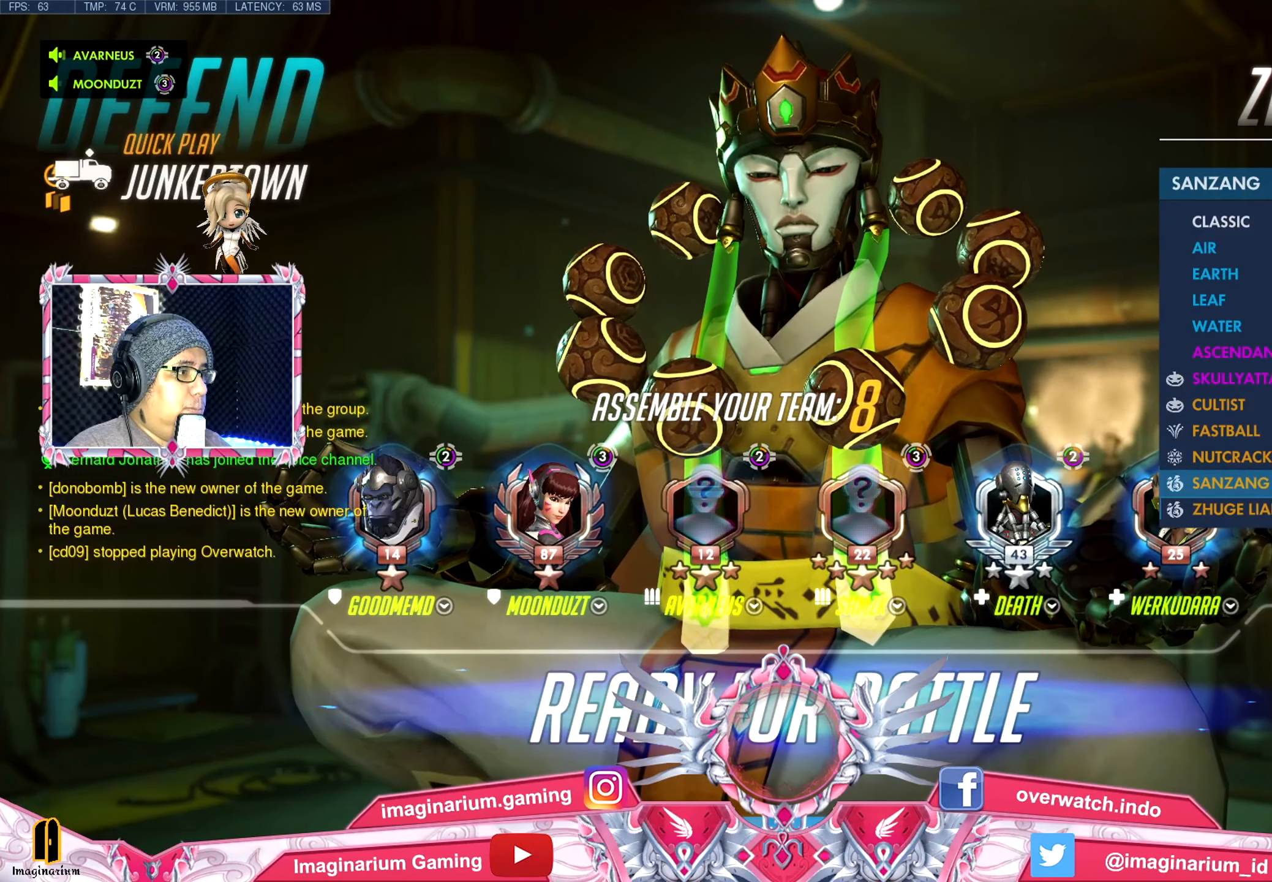
{"keys": ["w"], "mouse": []}
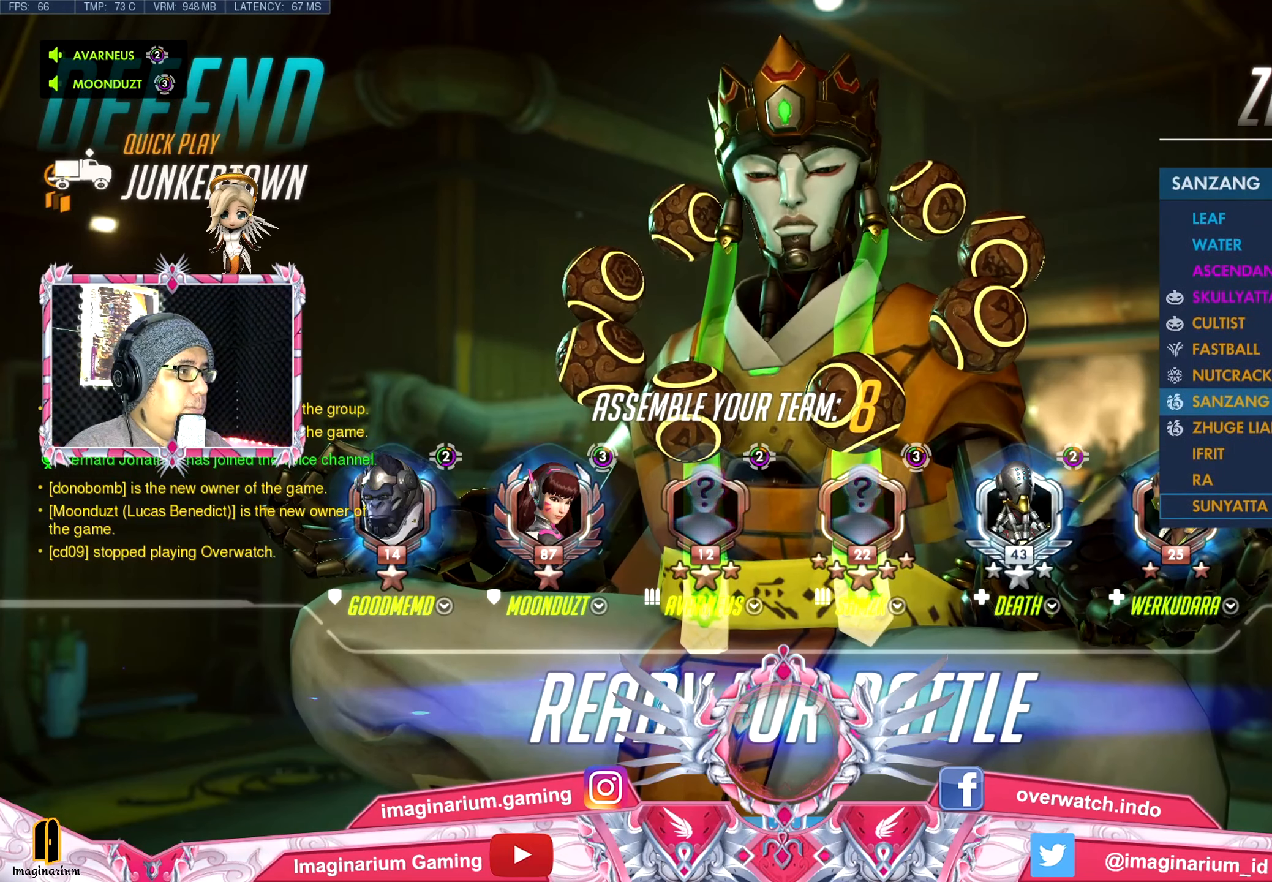
{"keys": ["w"], "mouse": [], "events": []}
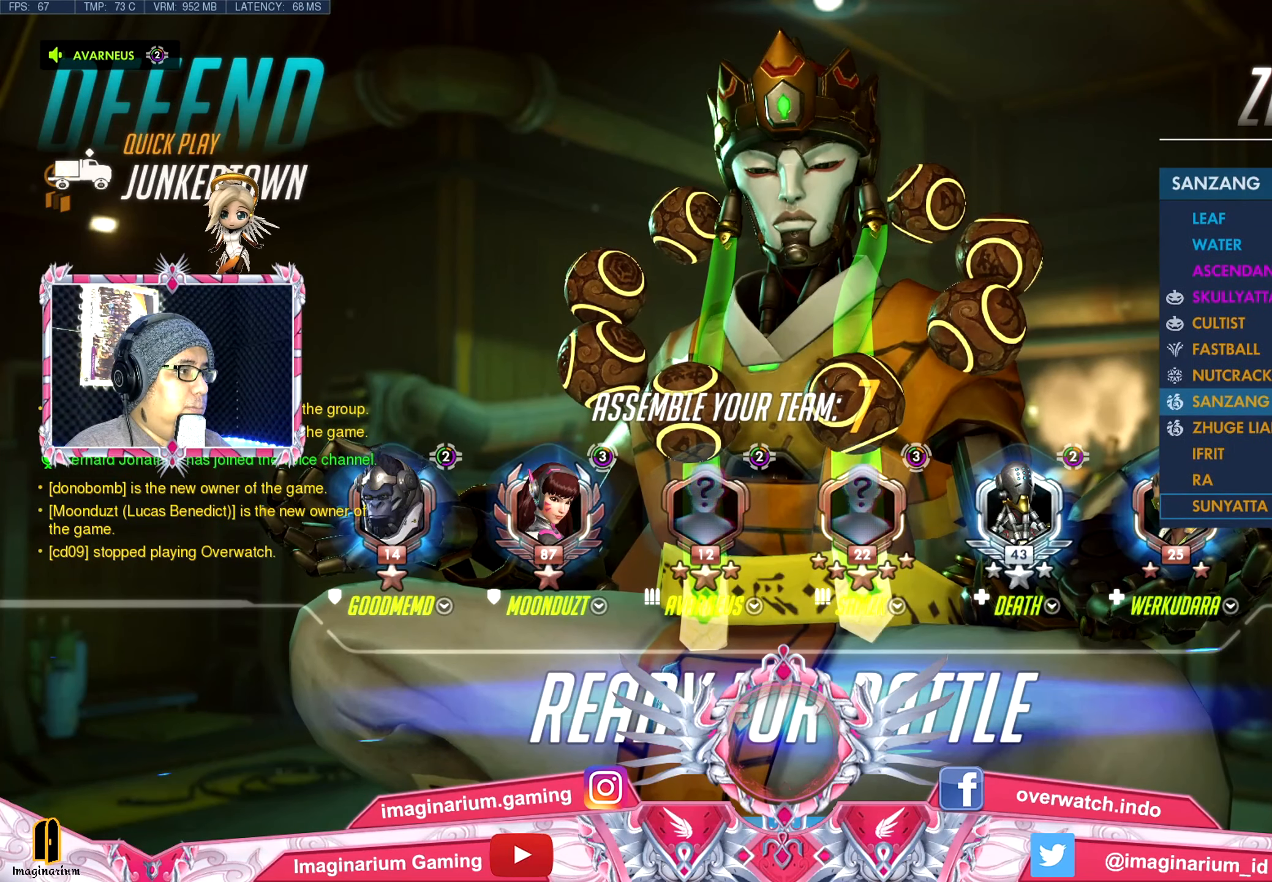
{"keys": ["w"], "mouse": [], "events": []}
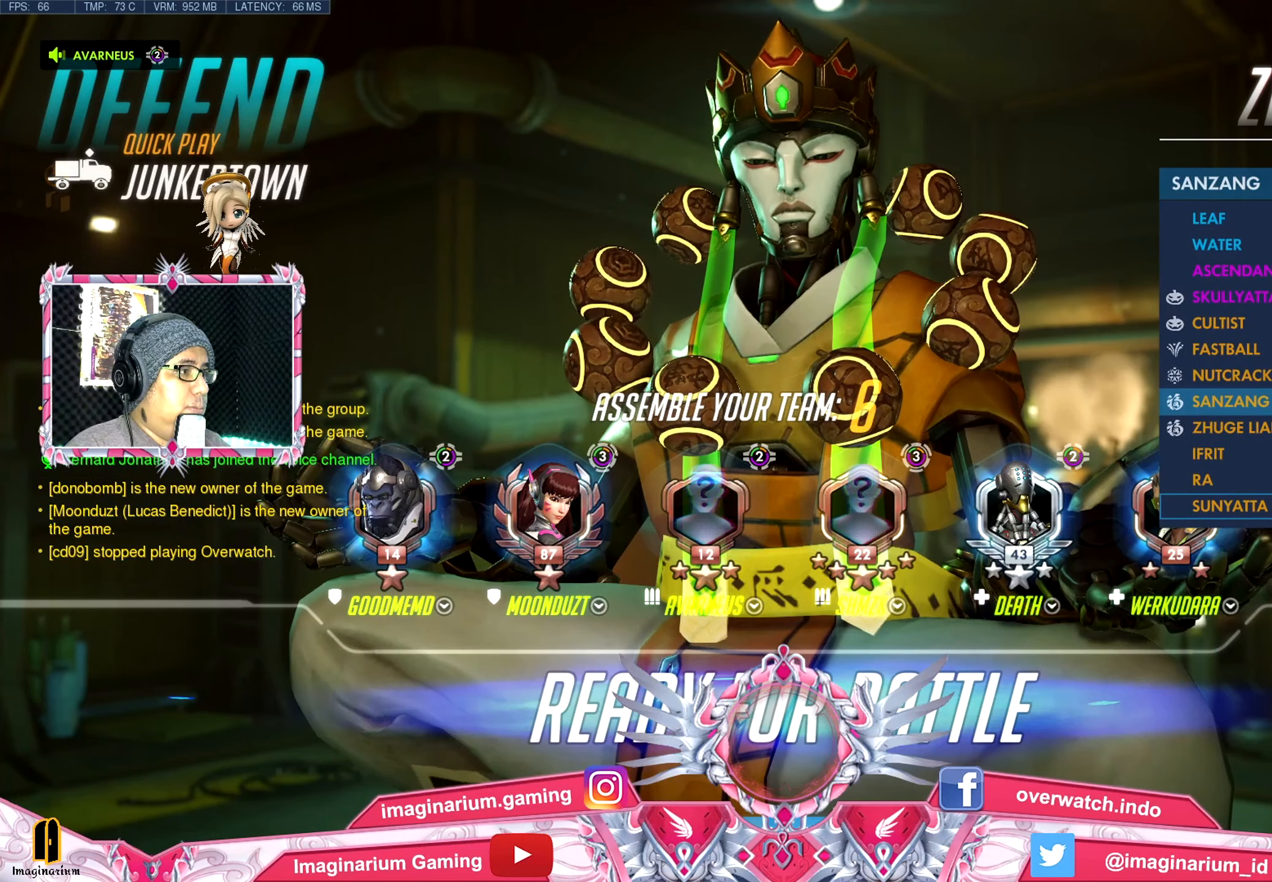
{"keys": ["w"], "mouse": [], "events": []}
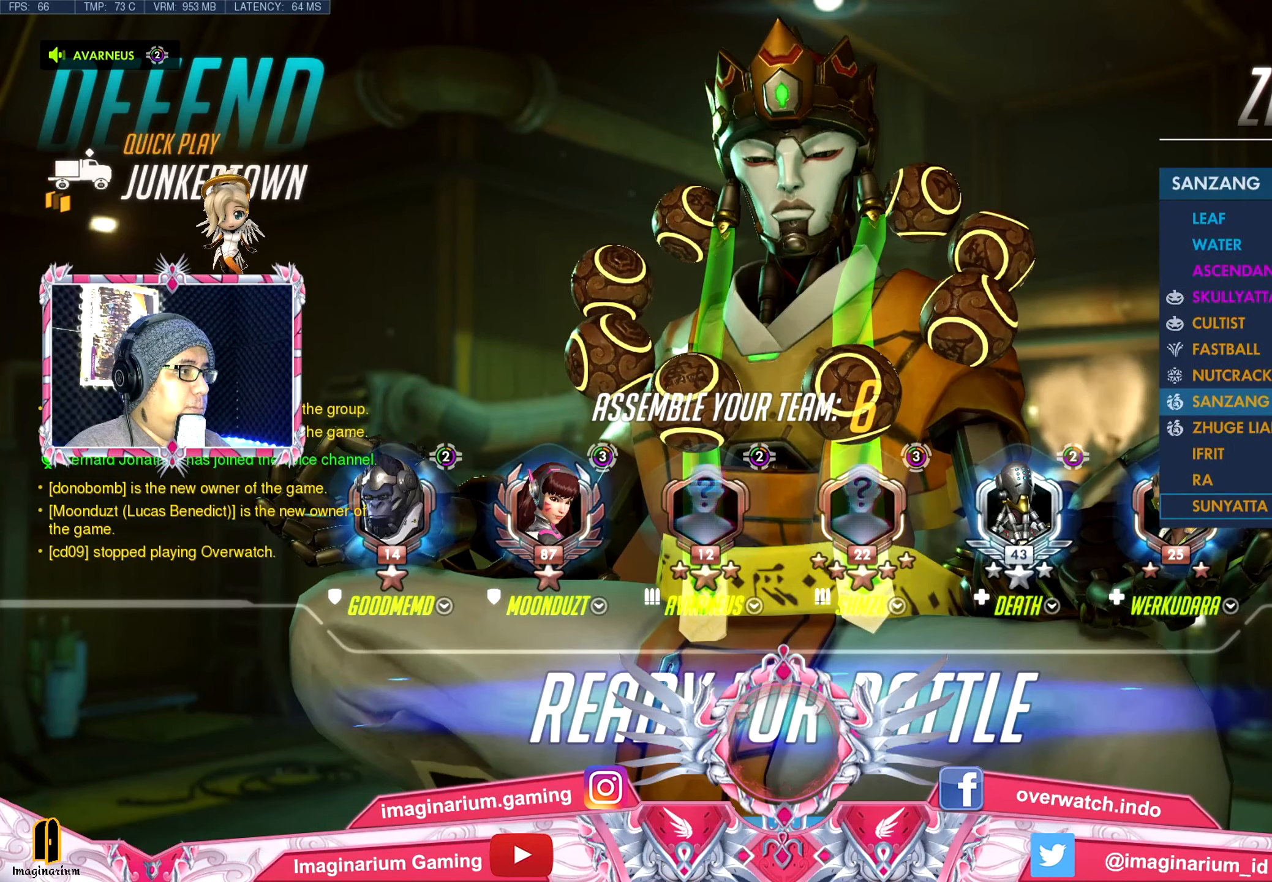
{"keys": ["w"], "mouse": [], "events": []}
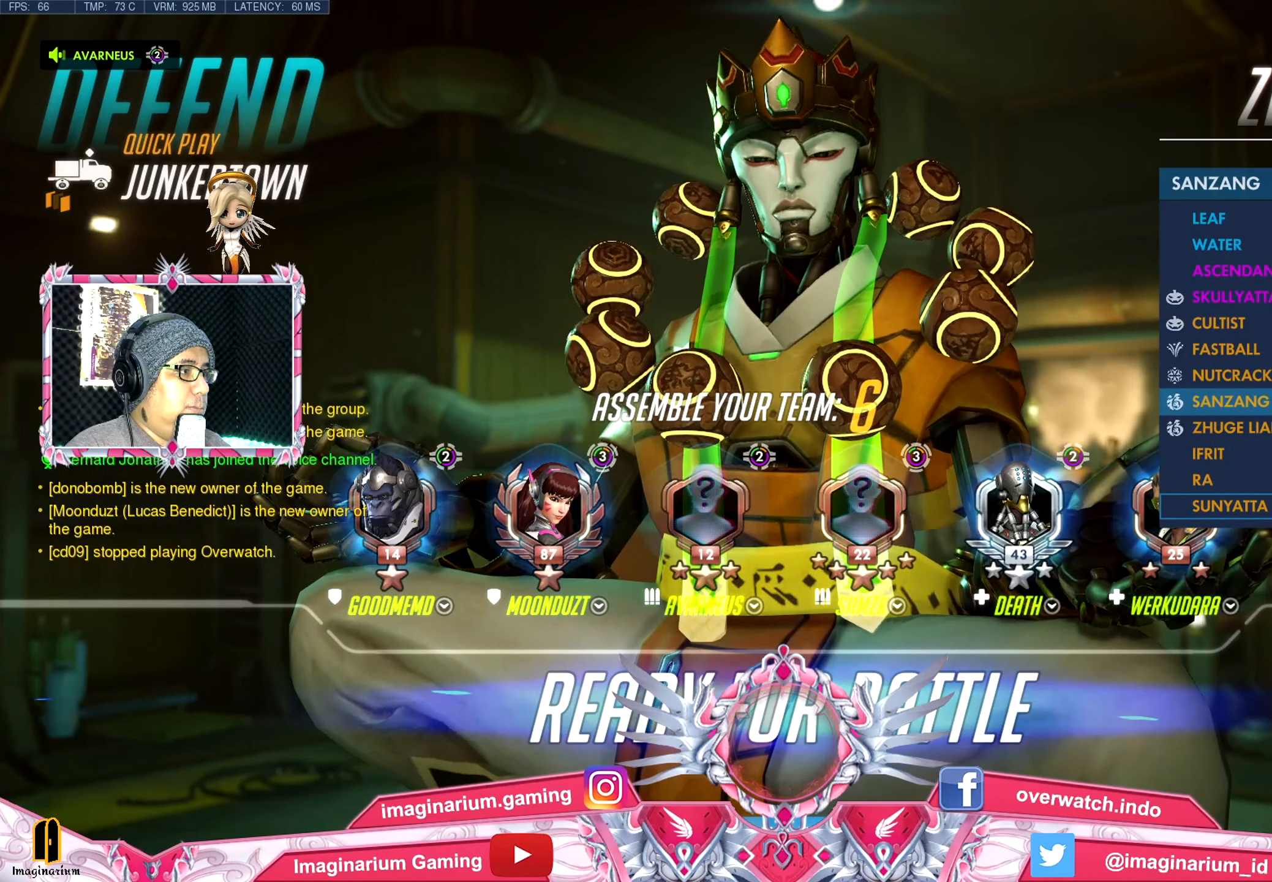
{"keys": ["w"], "mouse": [], "events": []}
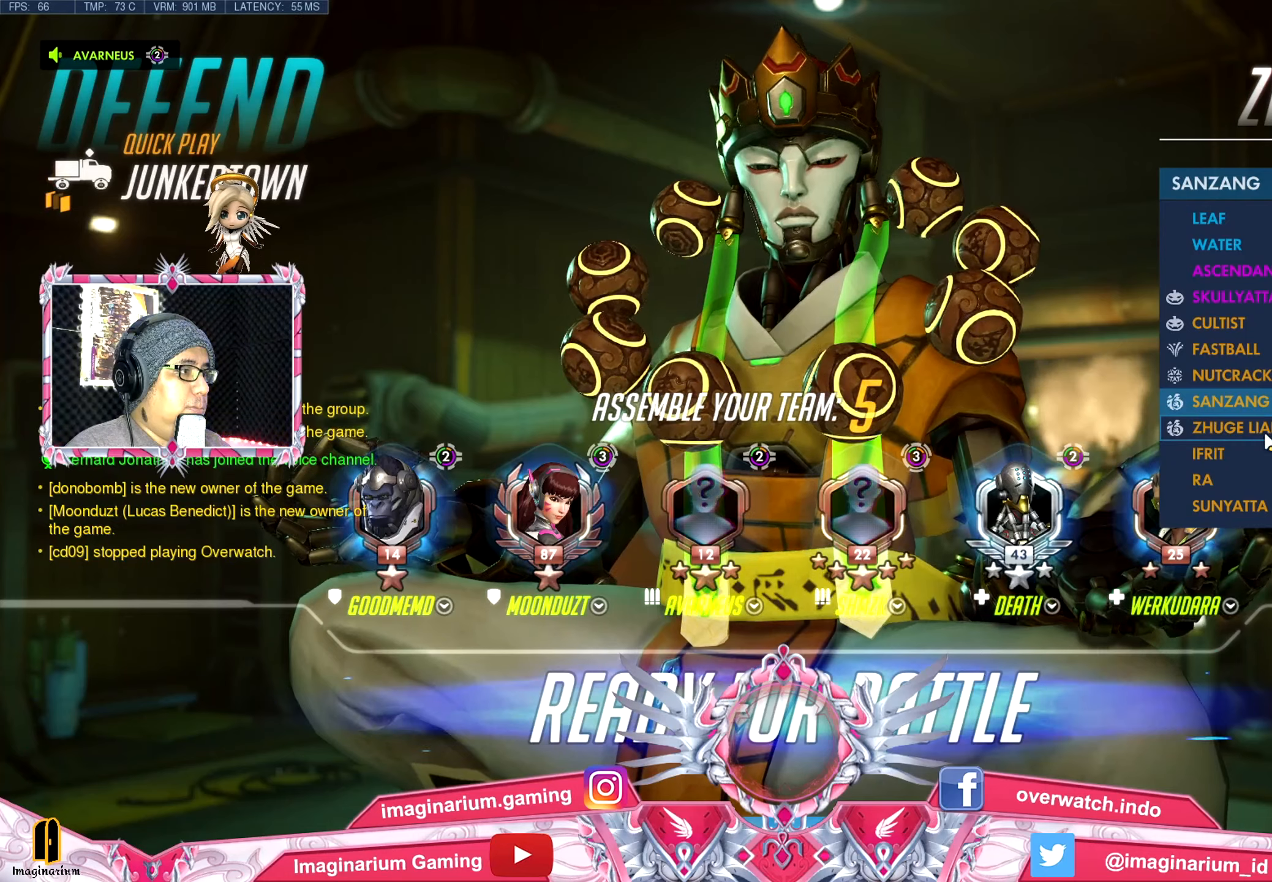
{"keys": ["w"], "mouse": [], "events": []}
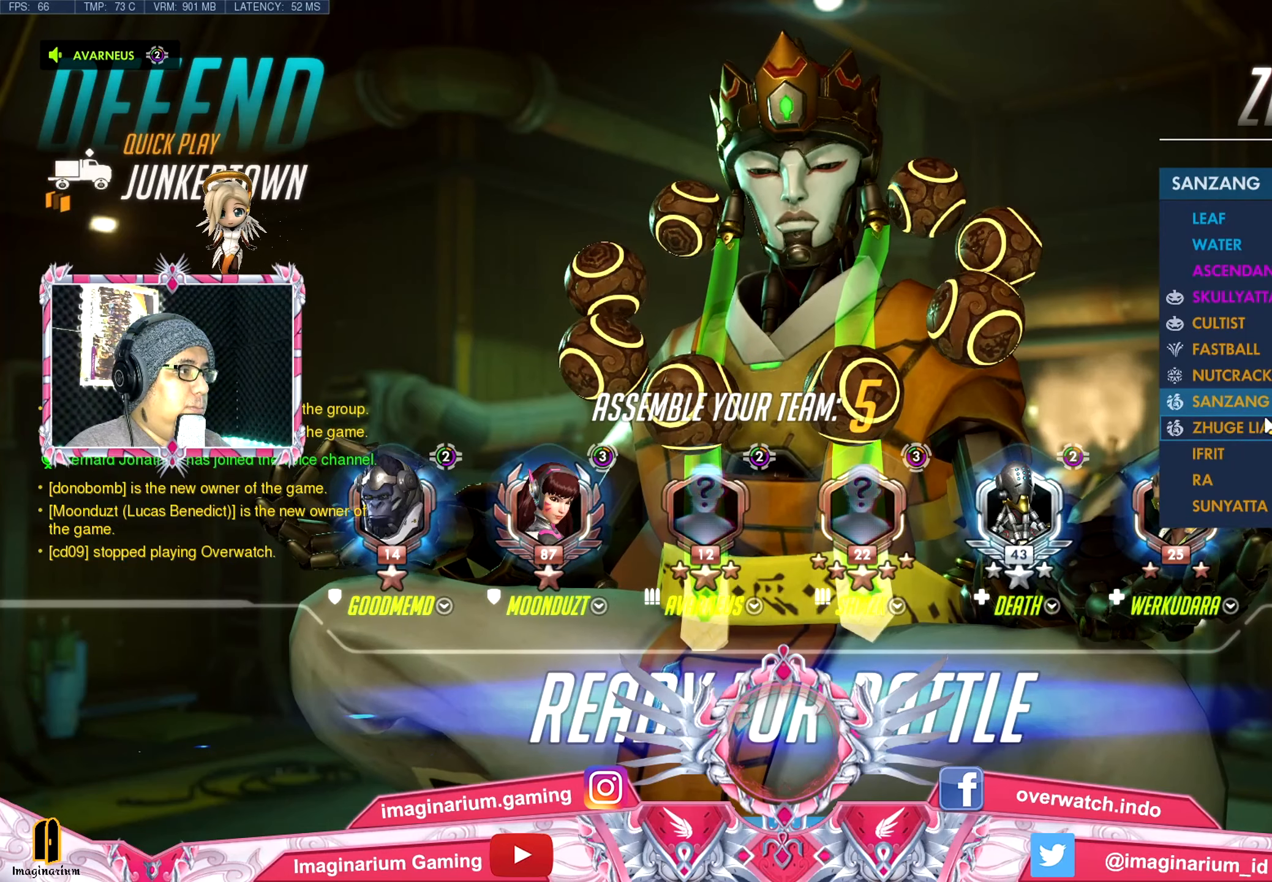
{"keys": ["w"], "mouse": [], "events": []}
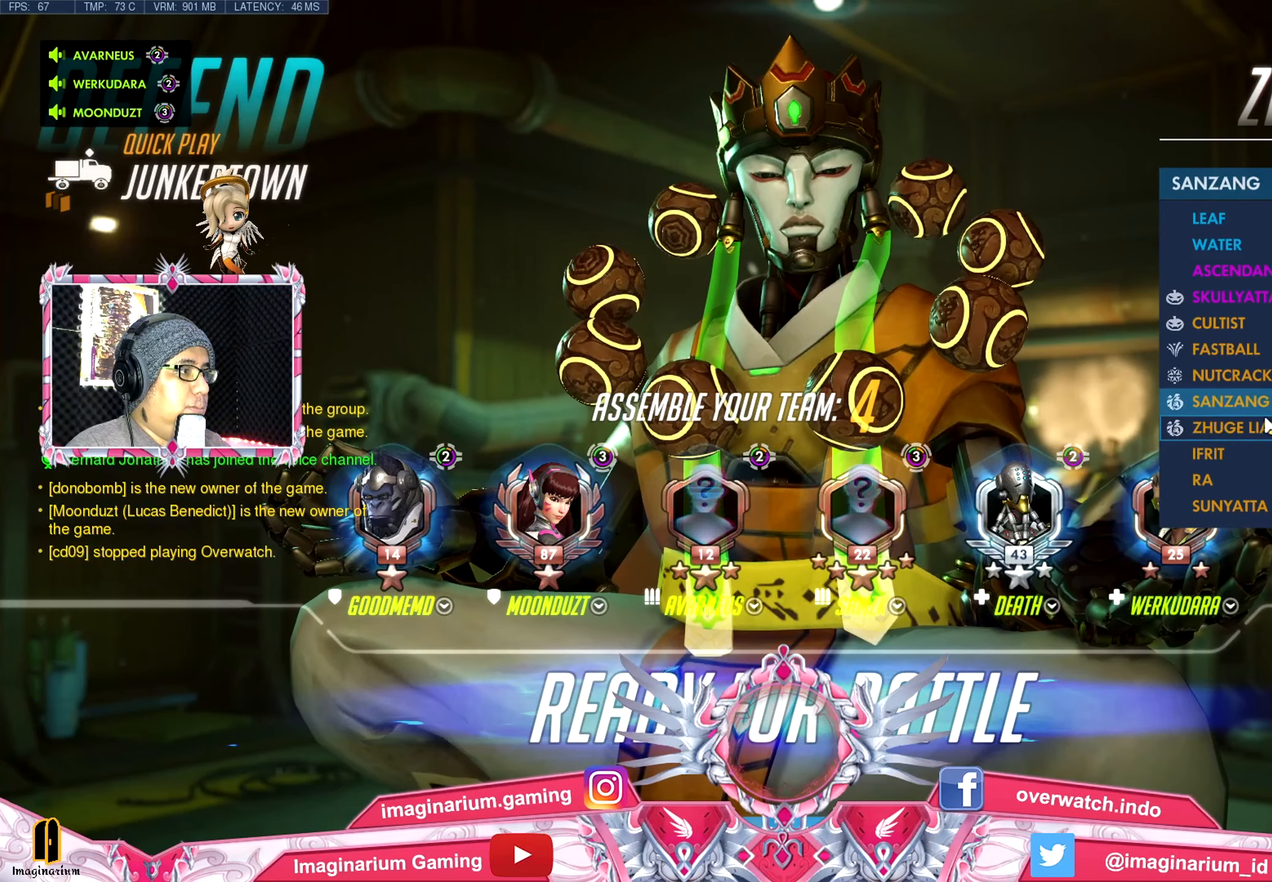
{"keys": ["w"], "mouse": [], "events": []}
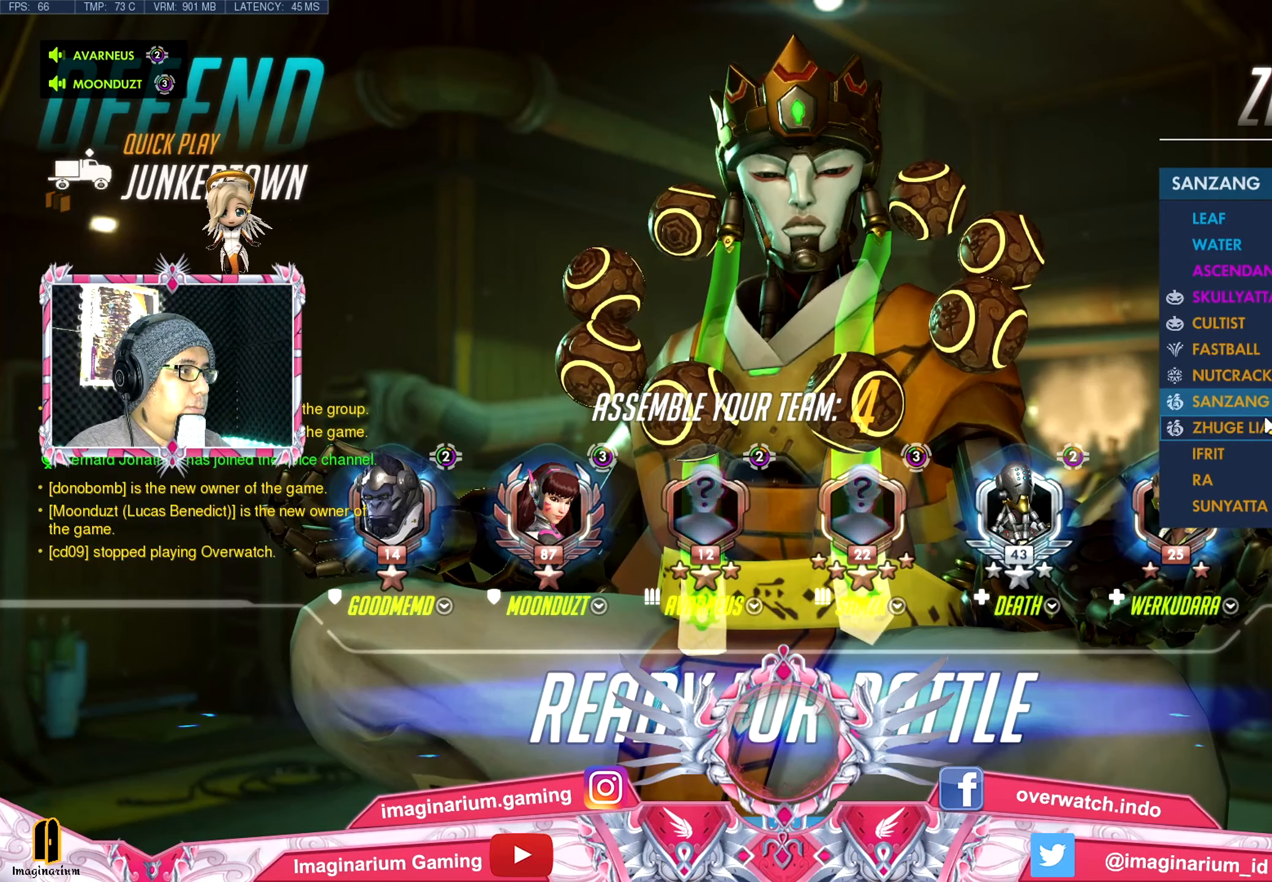
{"keys": ["w"], "mouse": [], "events": []}
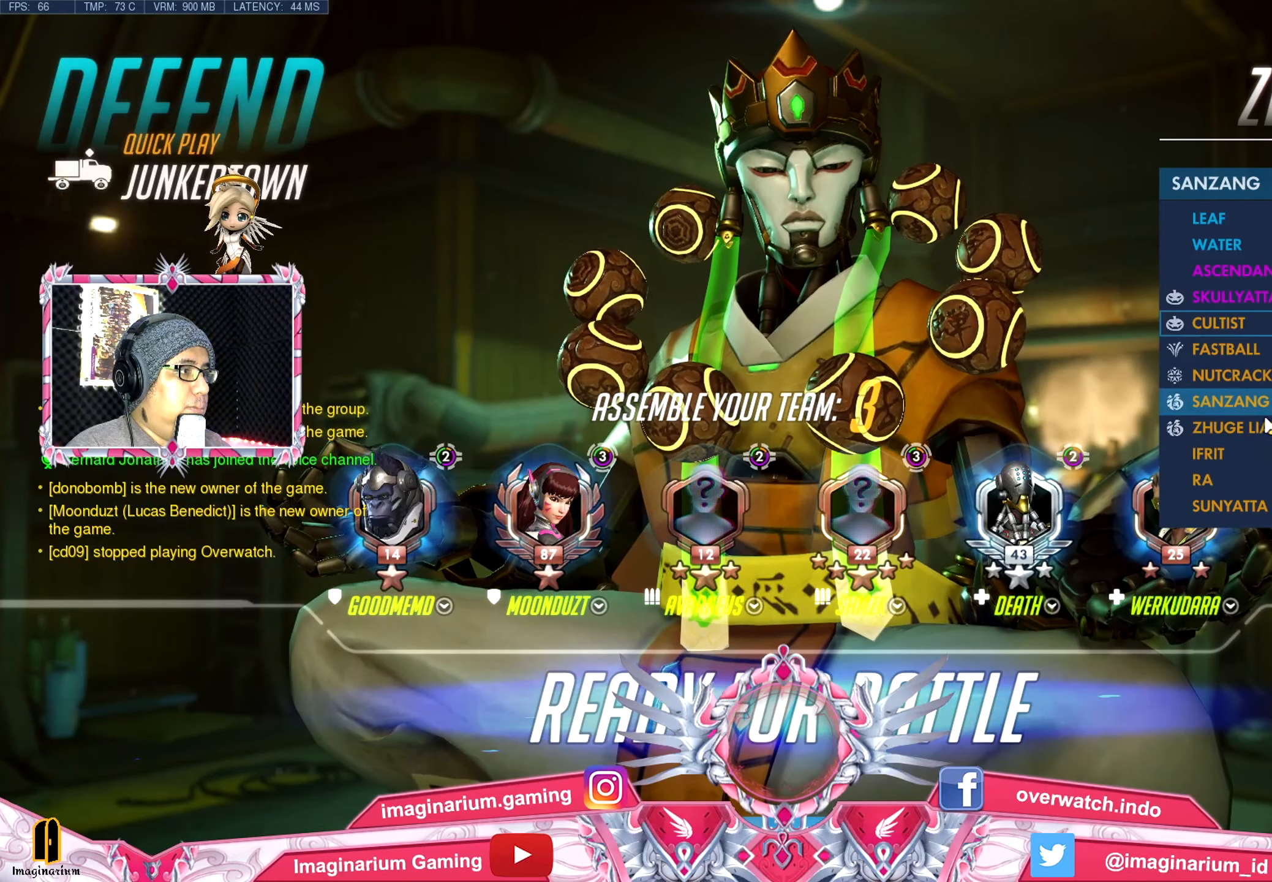
{"keys": ["w"], "mouse": [], "events": []}
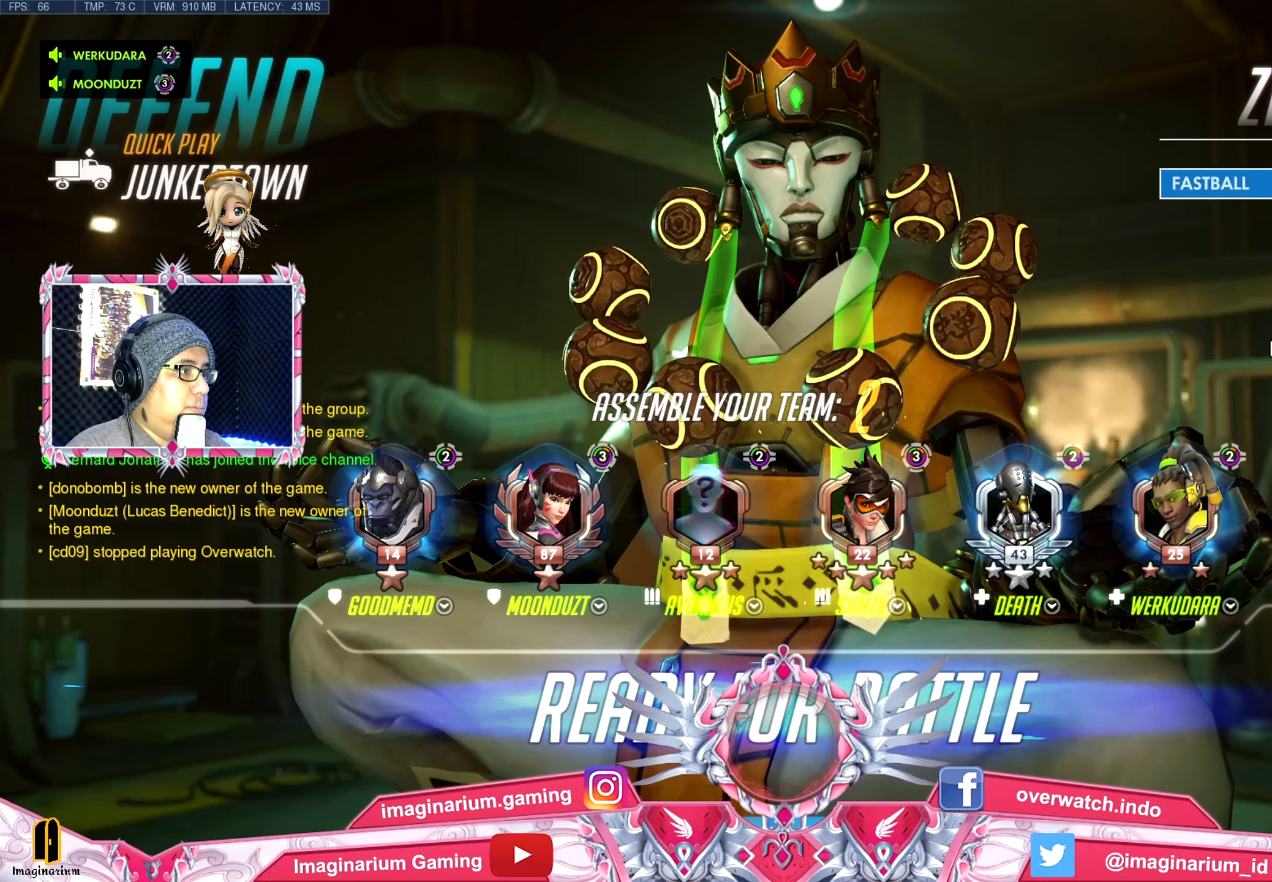
{"keys": ["w"], "mouse": ["left"], "events": [[217, "mouse_left", "down"]]}
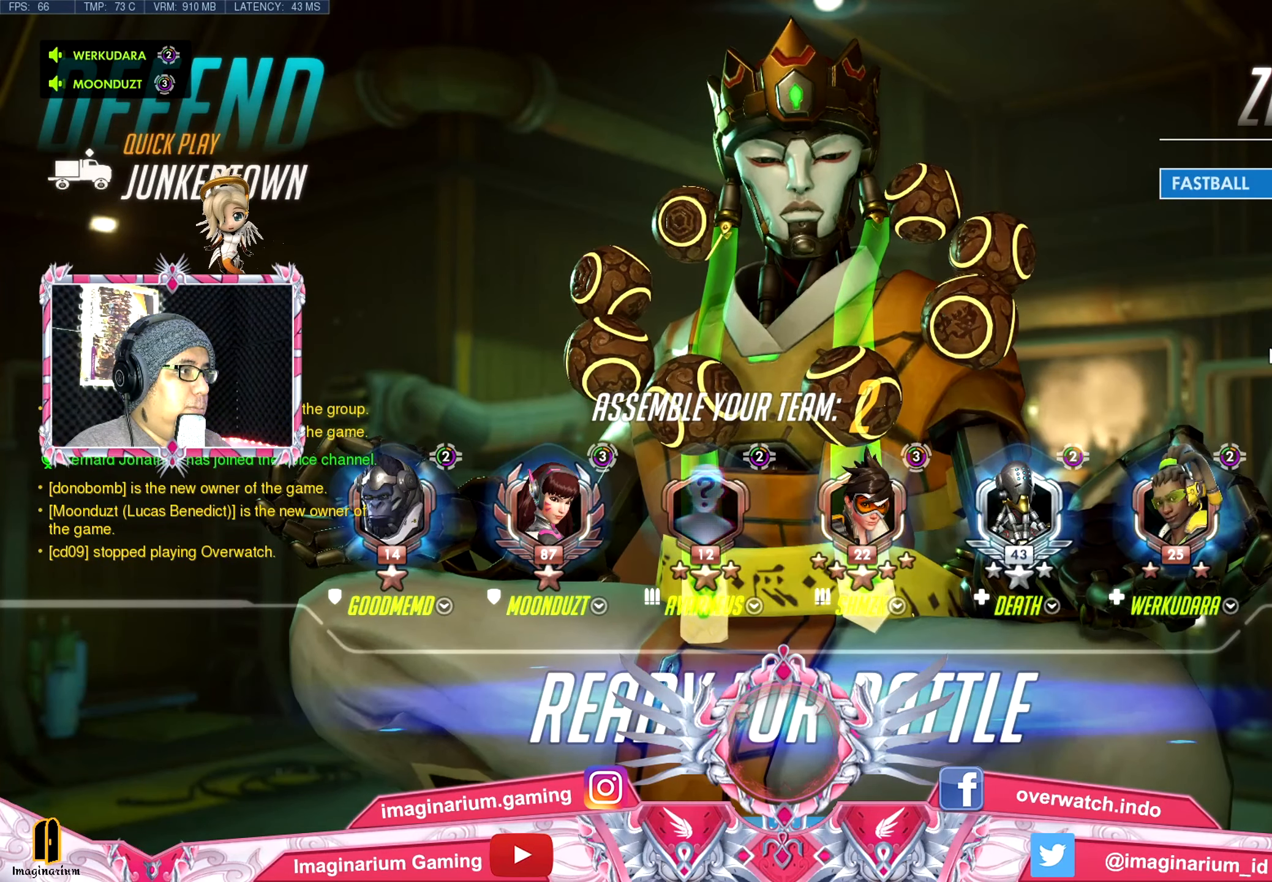
{"keys": ["w"], "mouse": [], "events": [[100, "mouse_left", "up"]]}
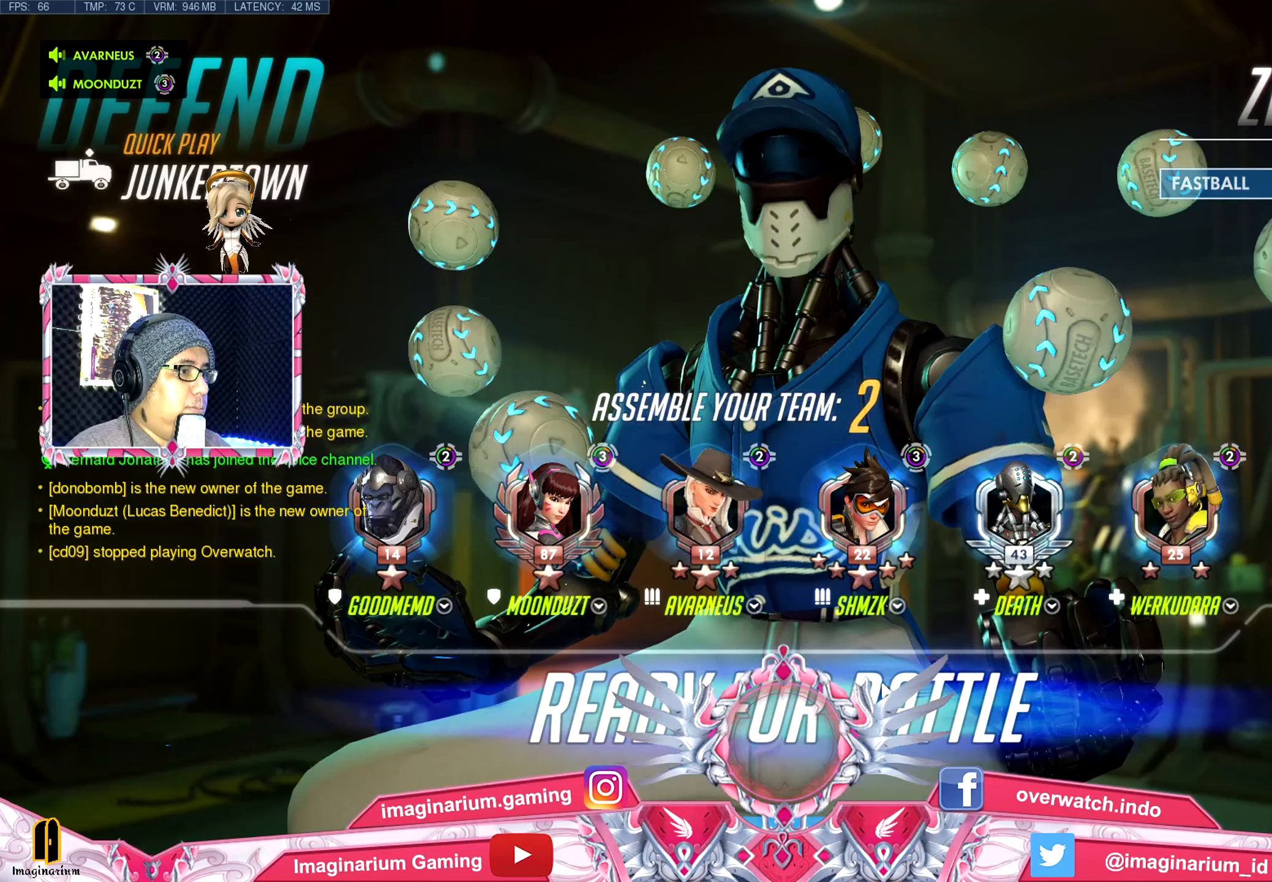
{"keys": ["w"], "mouse": [], "events": []}
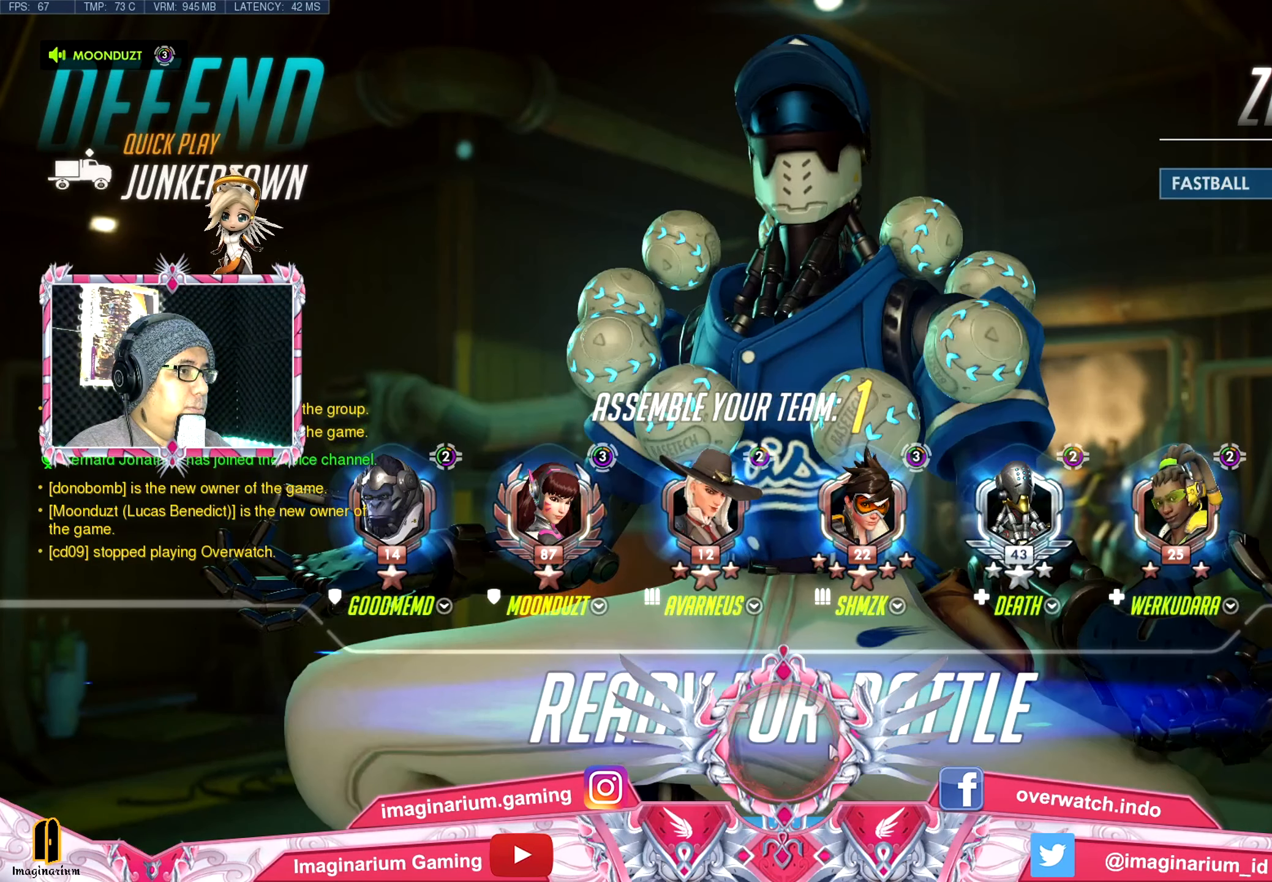
{"keys": ["w"], "mouse": [], "events": []}
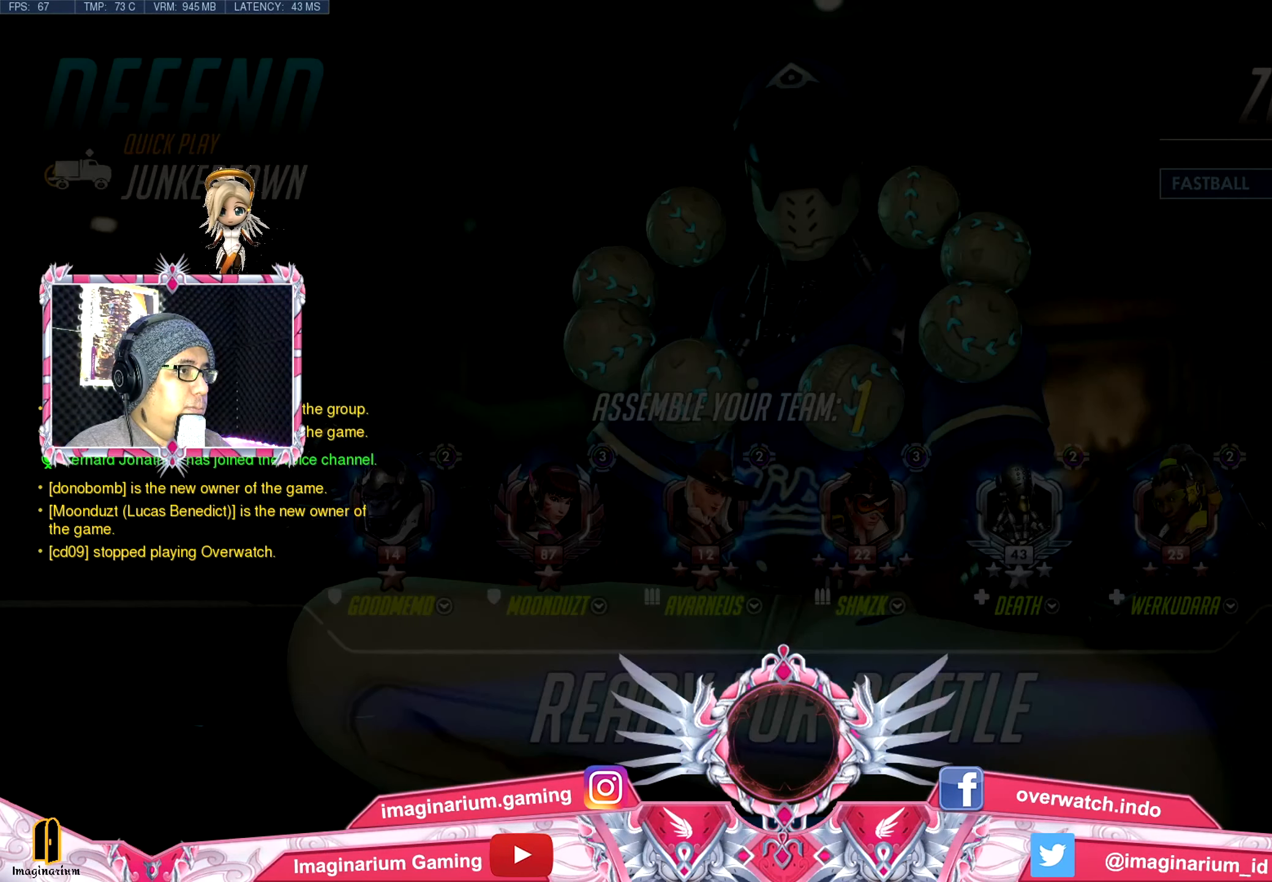
{"keys": ["w"], "mouse": [], "events": []}